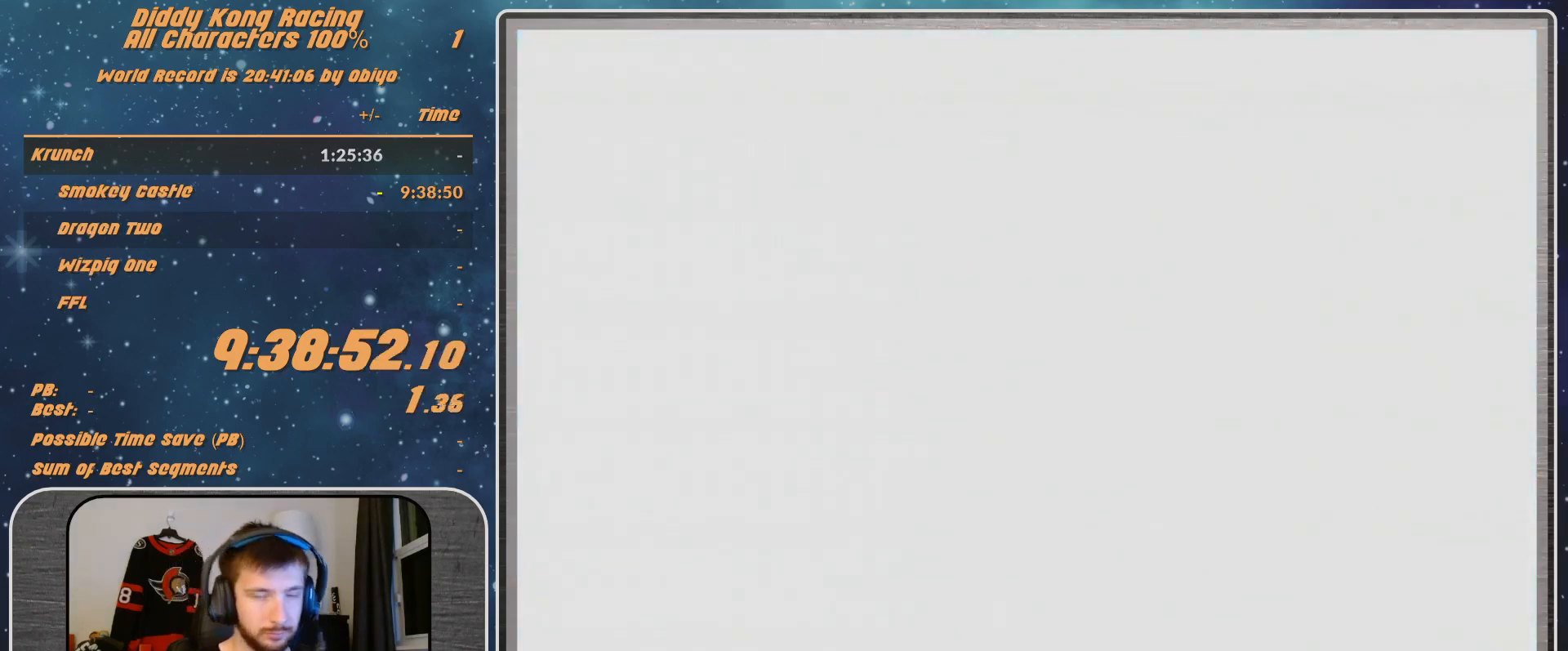
Gameplay with a controller (Nintendo layout); each line is a JSON object with the inputs held at the frame after it. "events" lists button and stick changes between this image and that frame as [ms after this image, input, new state], when the widget could be followed in between. Not read: L1 L3 R3.
{"buttons": ["A"], "left_stick": "right", "events": [[400, "A", "down"], [400, "left_stick", "right"]]}
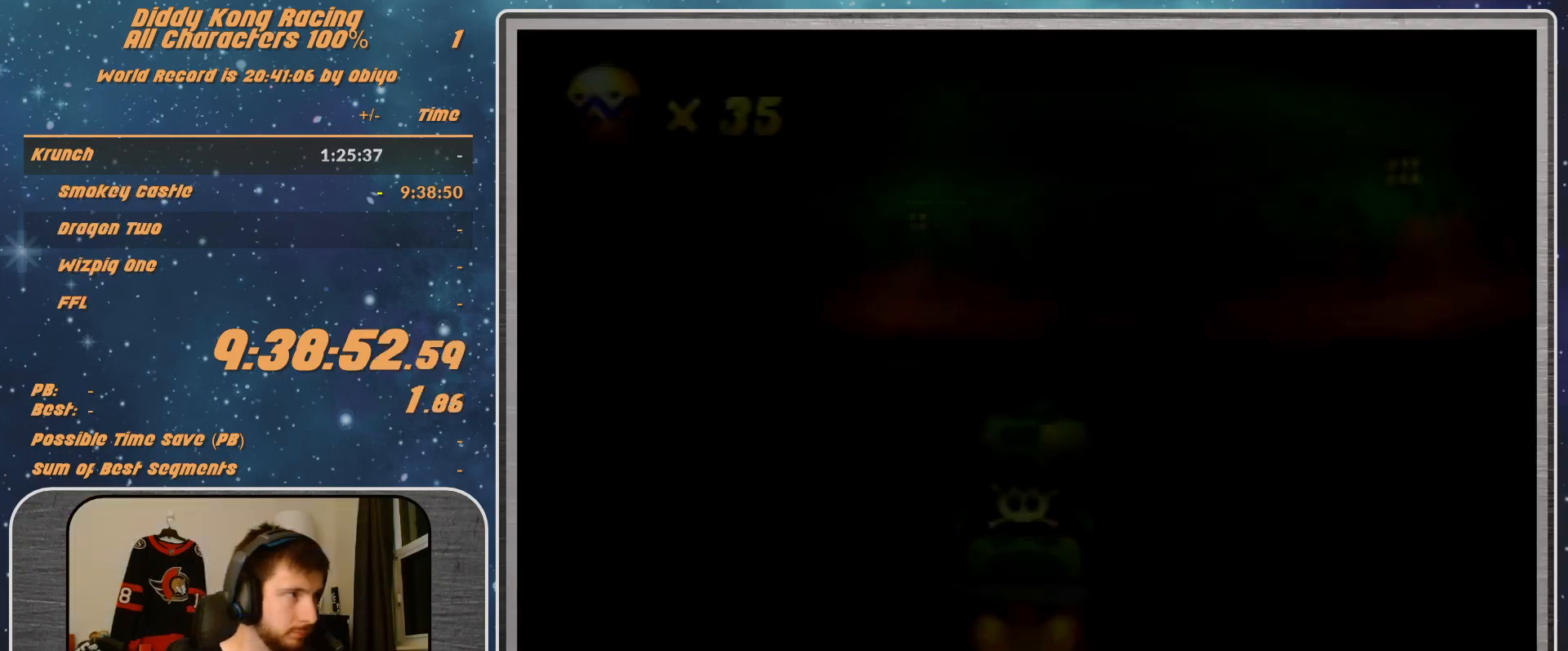
{"buttons": ["A"], "left_stick": "center", "events": [[200, "left_stick", "center"]]}
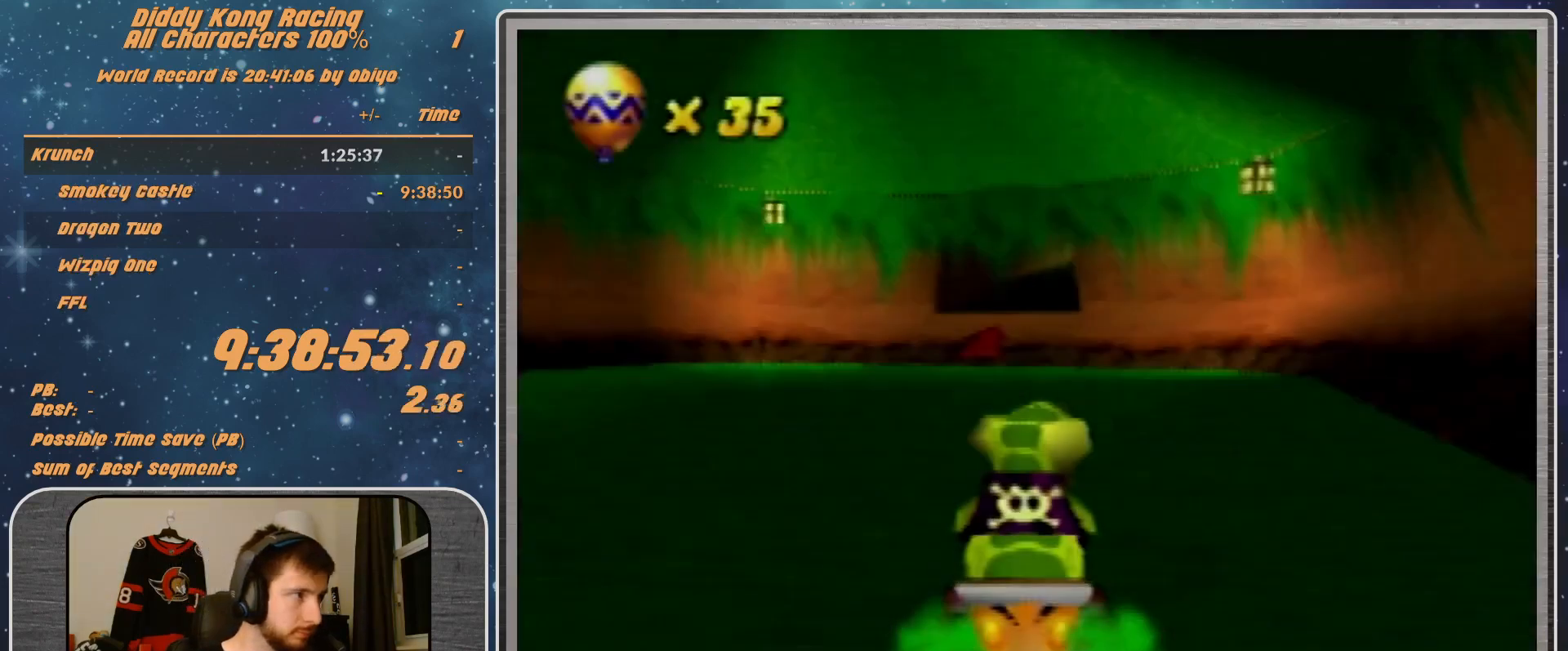
{"buttons": ["A"], "left_stick": "center", "events": []}
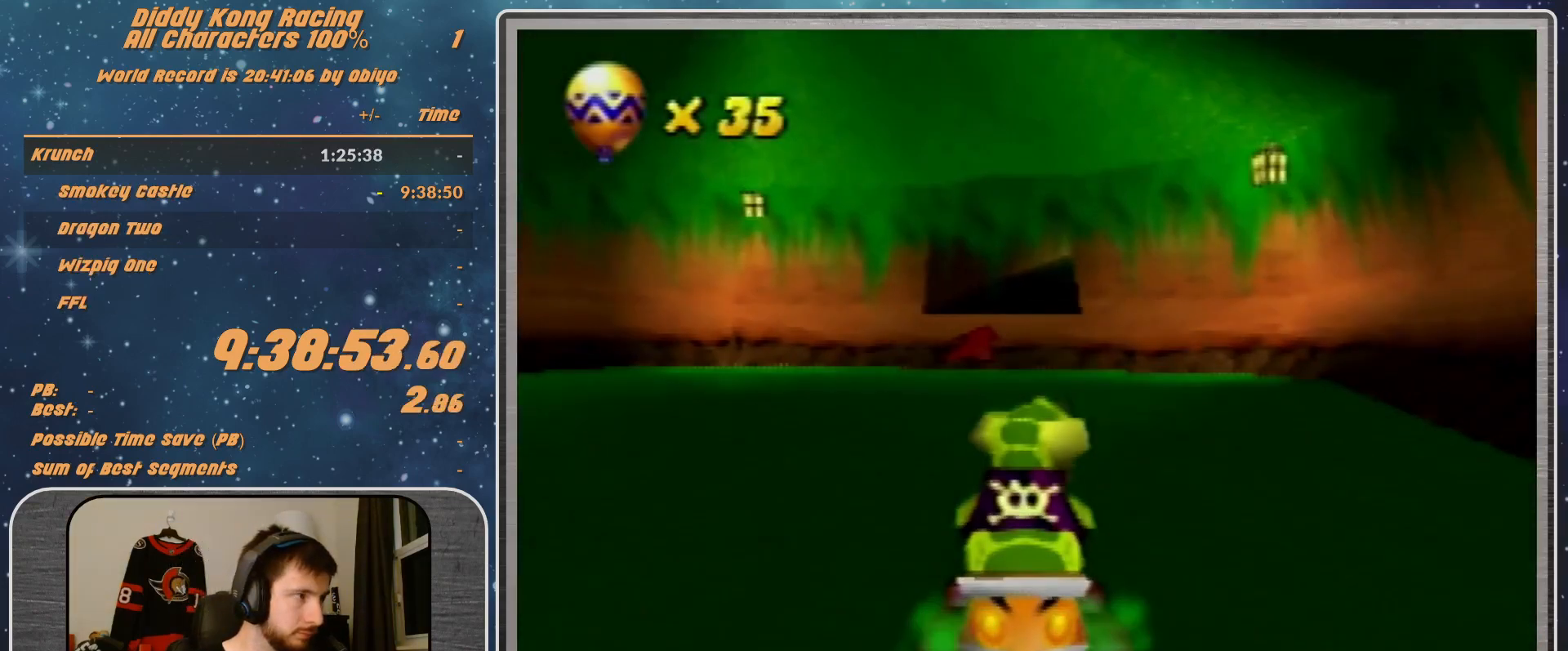
{"buttons": ["A"], "left_stick": "center", "events": []}
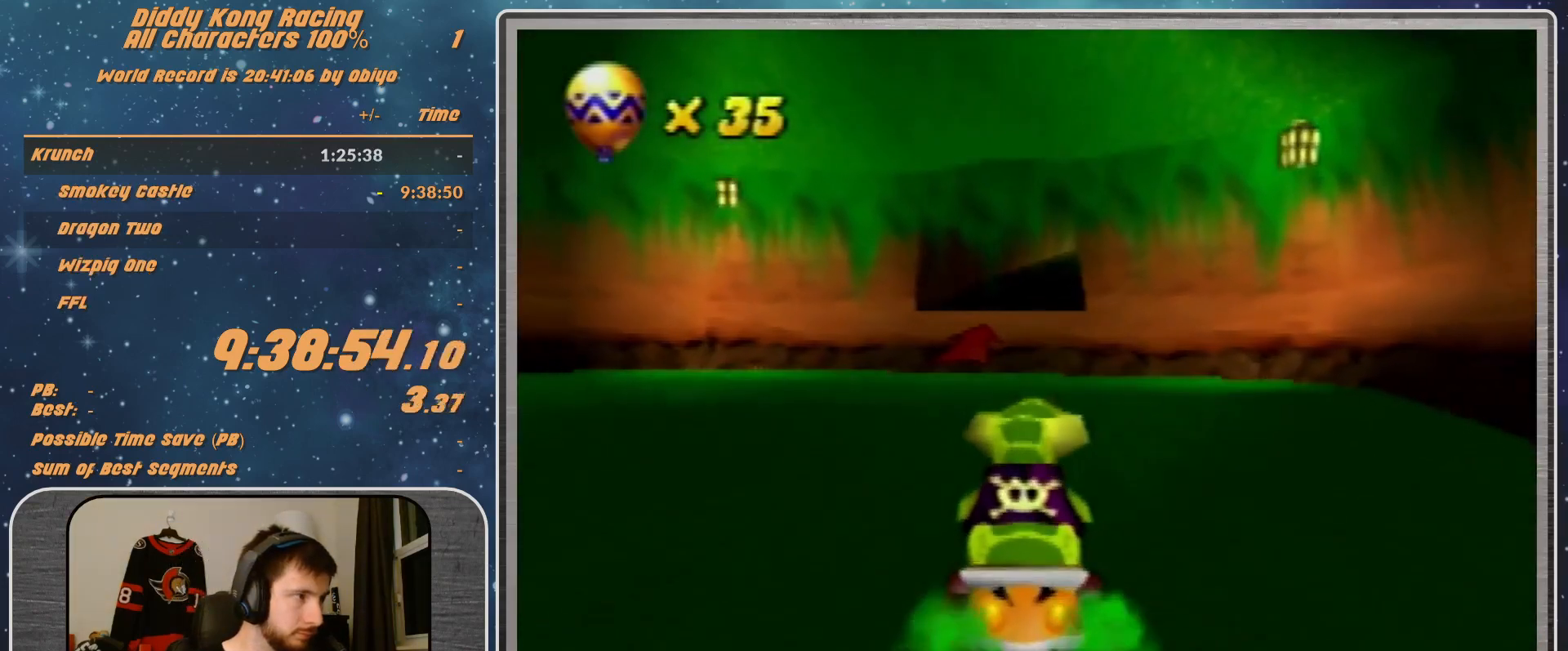
{"buttons": ["A"], "left_stick": "center", "events": []}
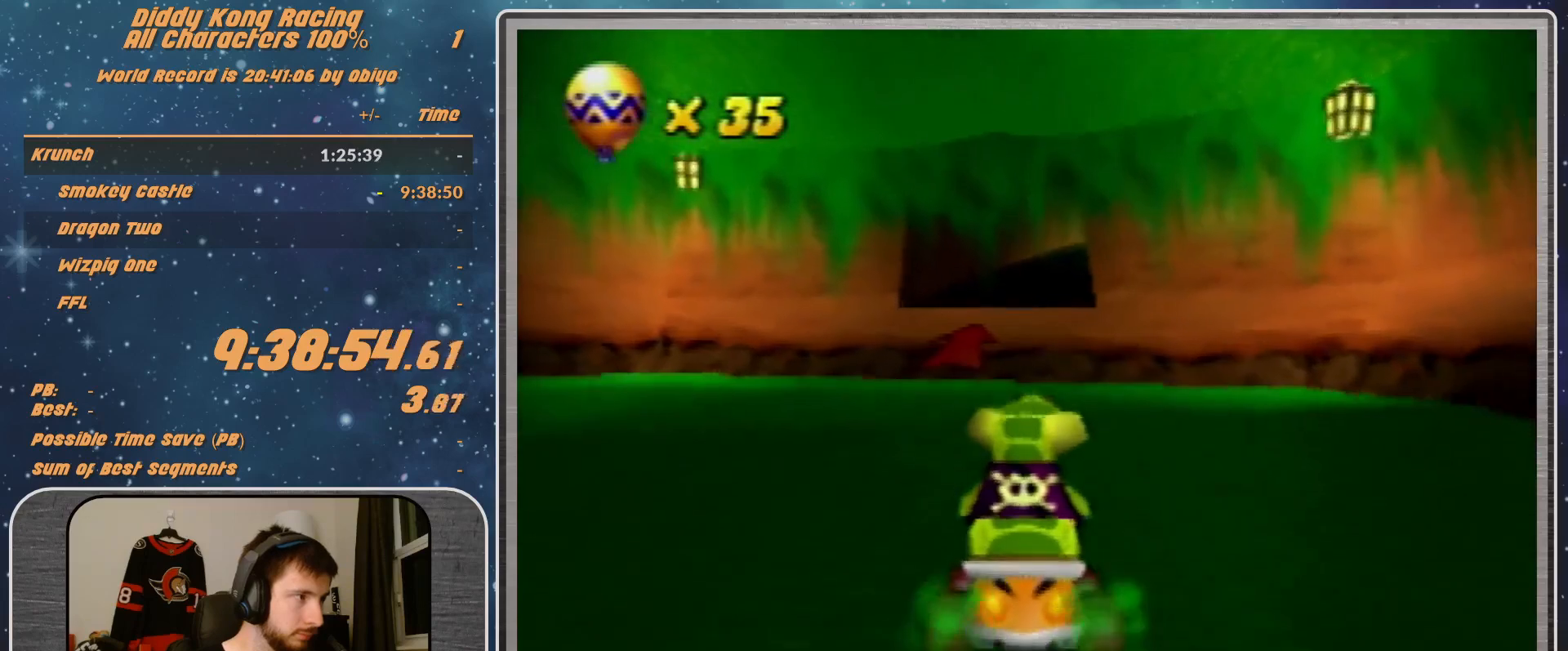
{"buttons": ["A"], "left_stick": "center", "events": []}
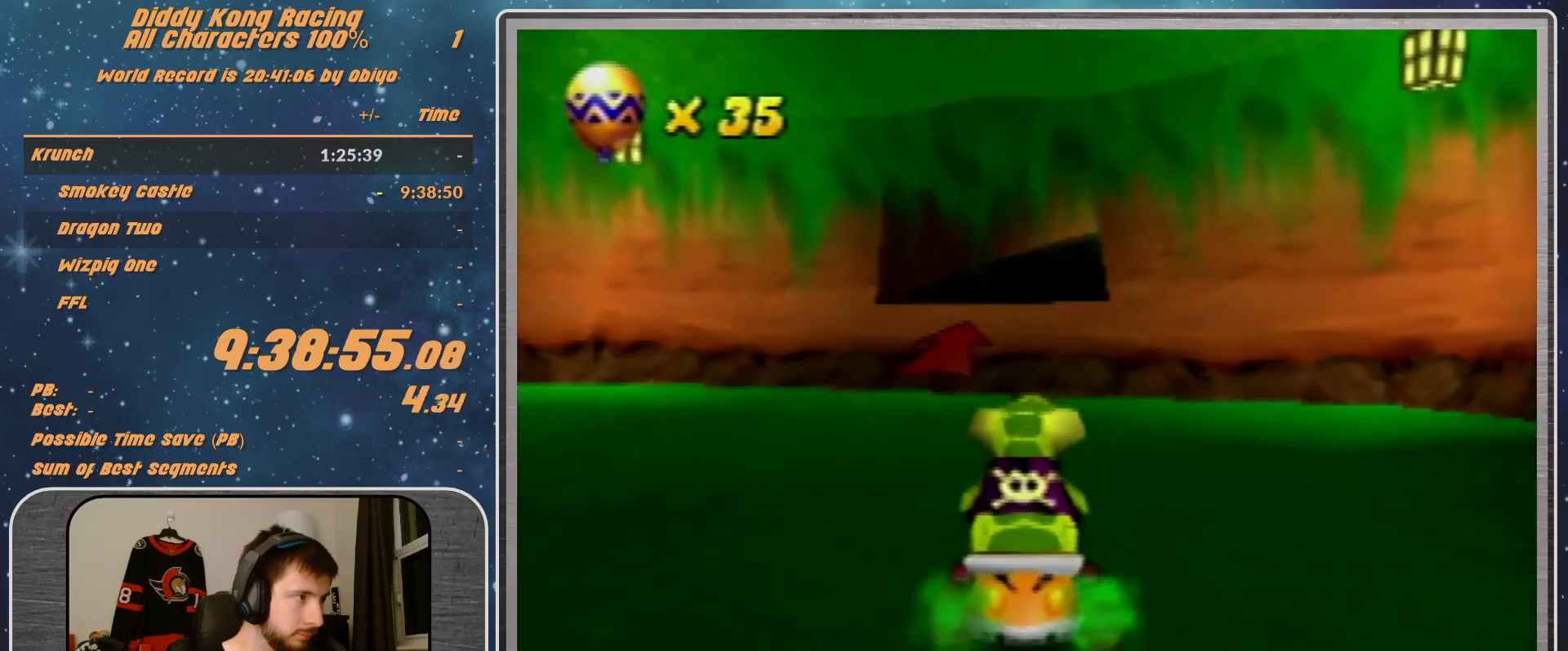
{"buttons": ["A"], "left_stick": "center", "events": []}
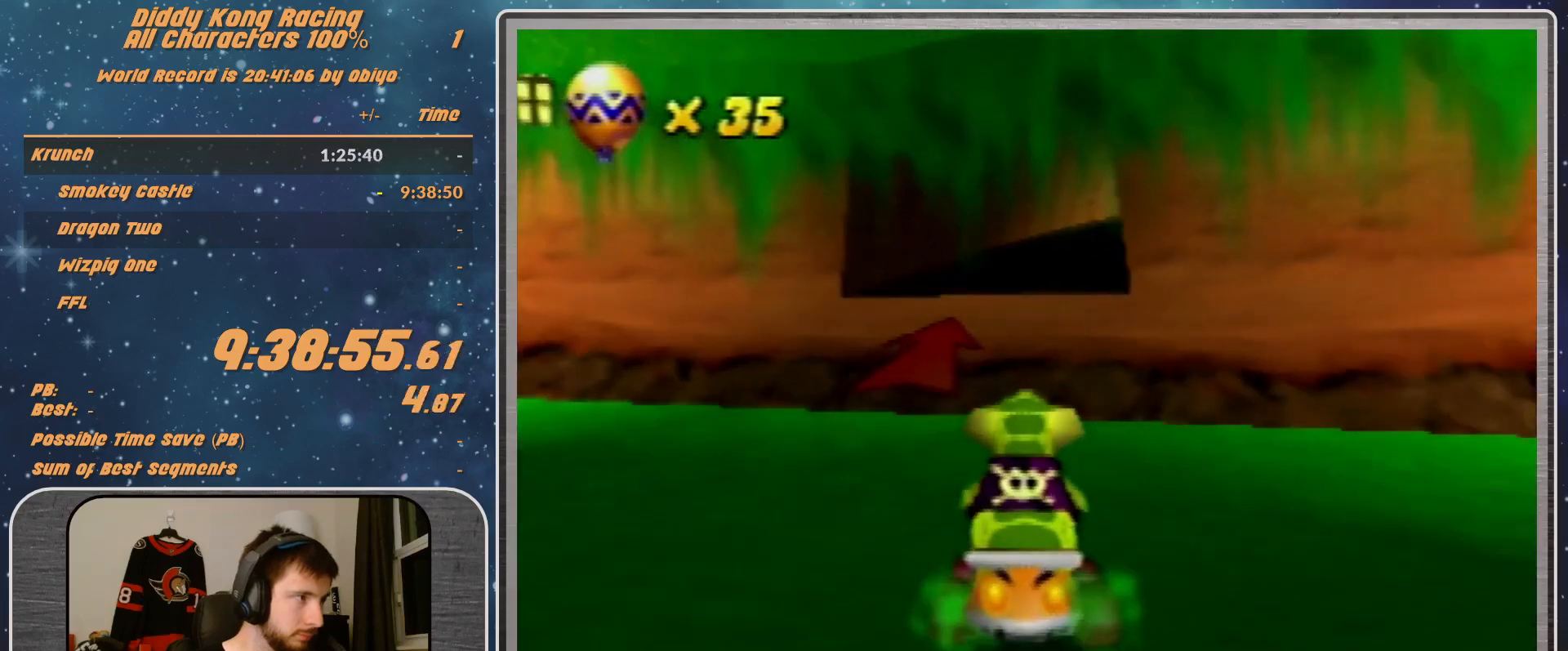
{"buttons": ["A"], "left_stick": "up-right", "events": [[200, "left_stick", "right"], [400, "left_stick", "center"], [467, "left_stick", "up-right"]]}
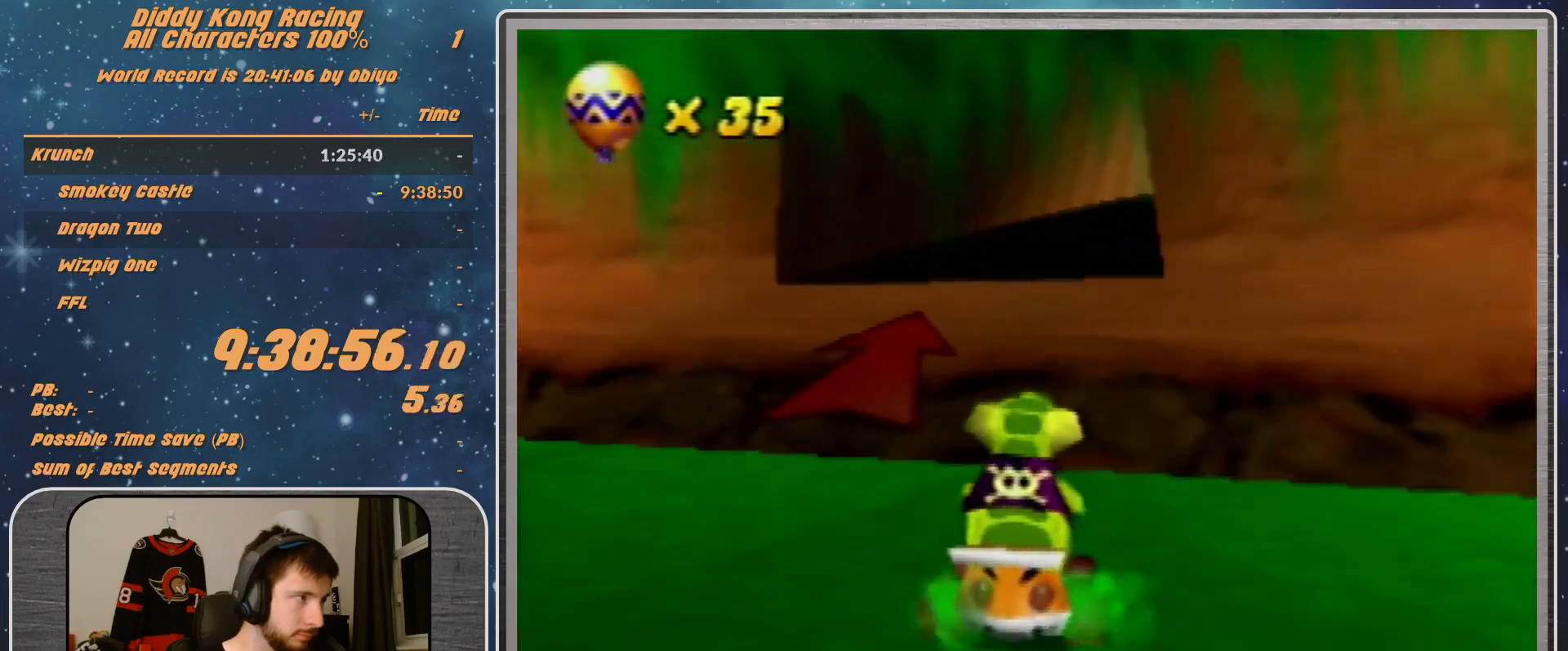
{"buttons": ["A"], "left_stick": "up-right", "events": []}
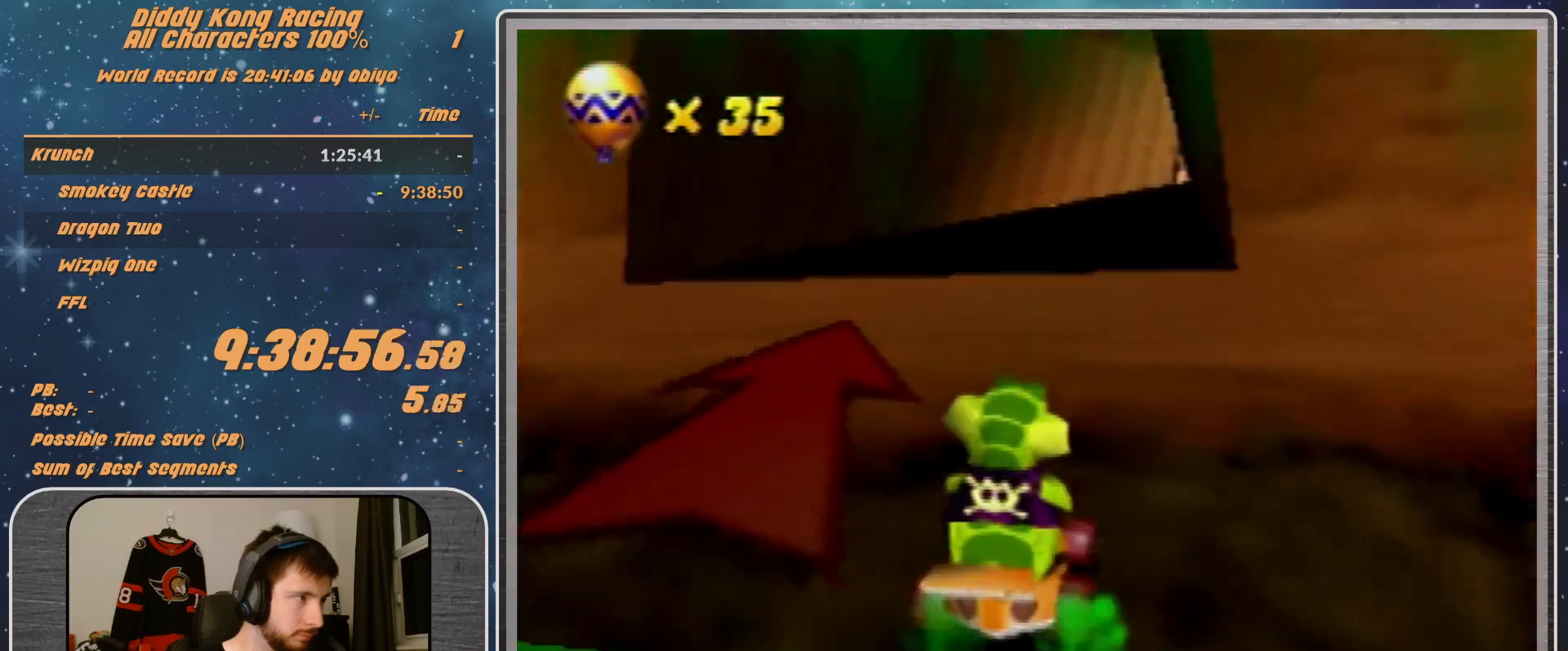
{"buttons": ["A"], "left_stick": "up-right", "events": []}
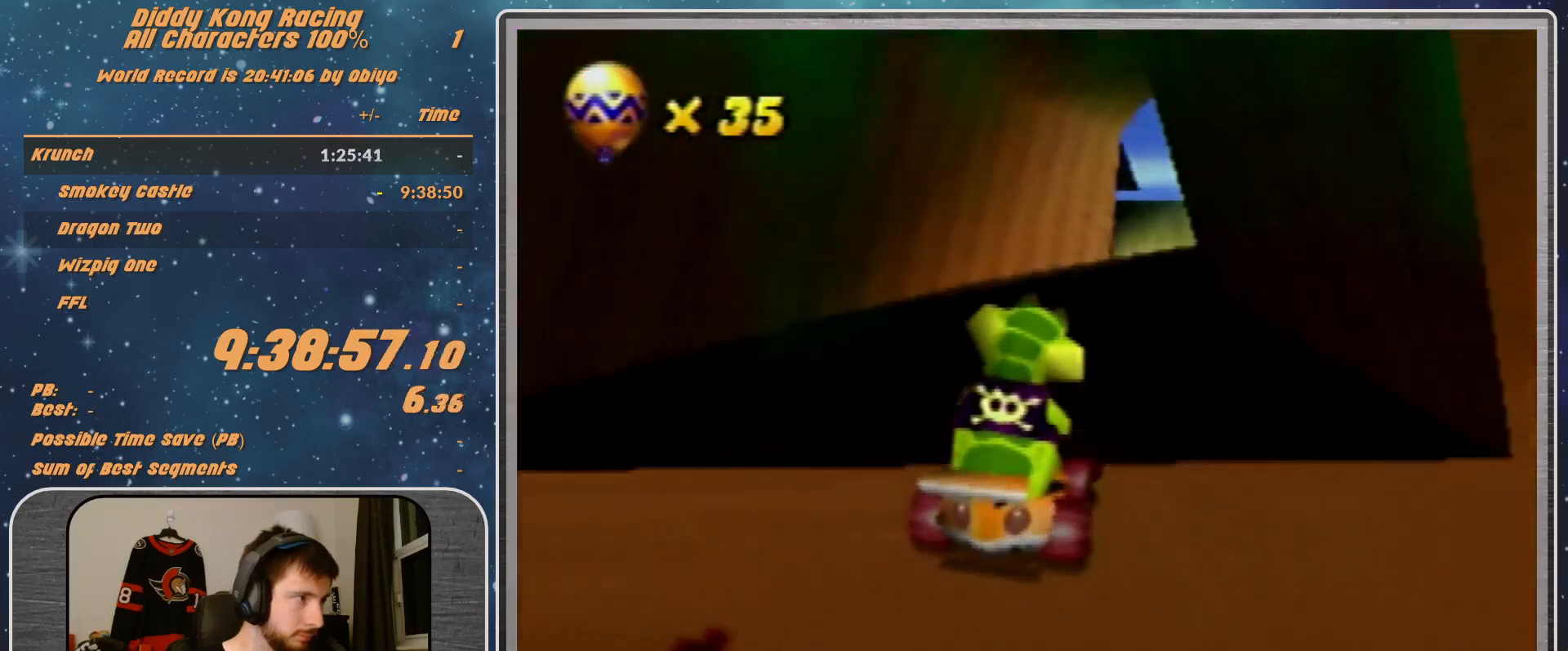
{"buttons": ["A"], "left_stick": "center", "events": [[367, "left_stick", "center"]]}
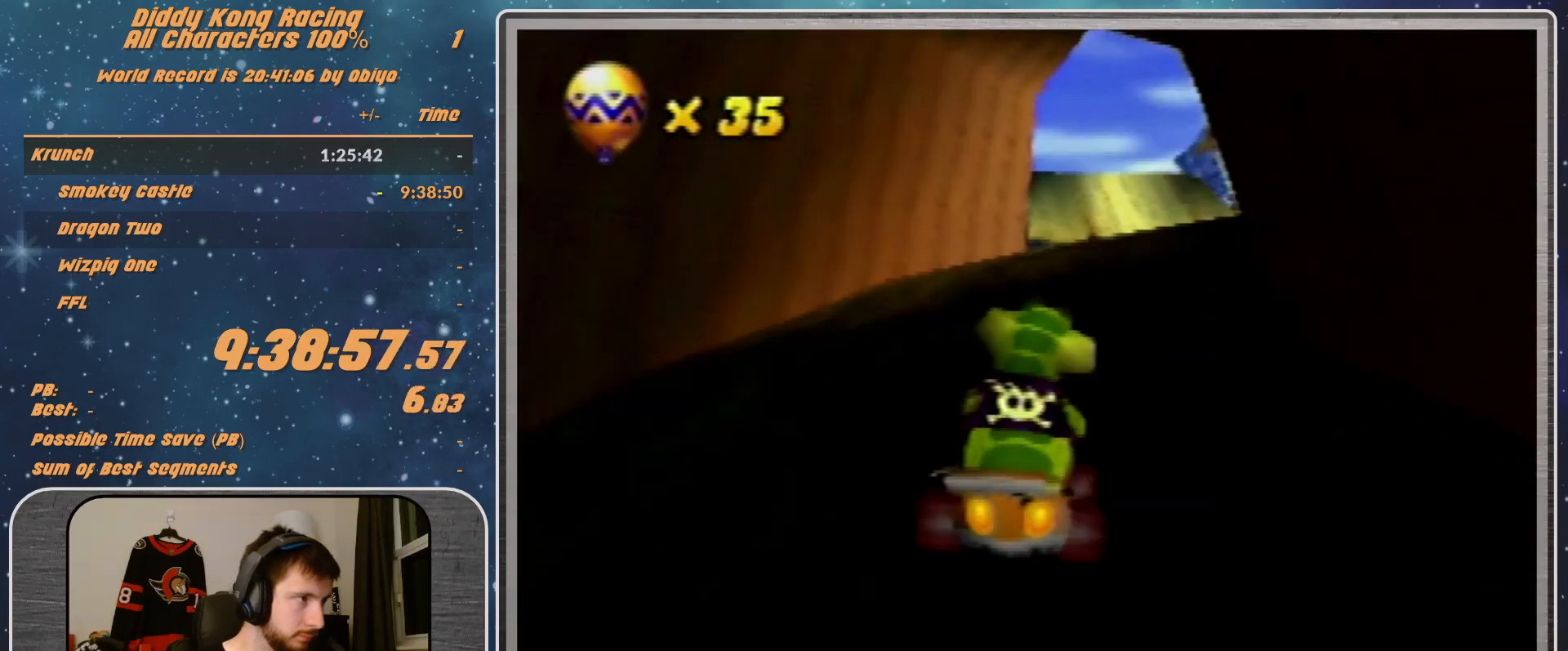
{"buttons": ["A"], "left_stick": "center", "events": []}
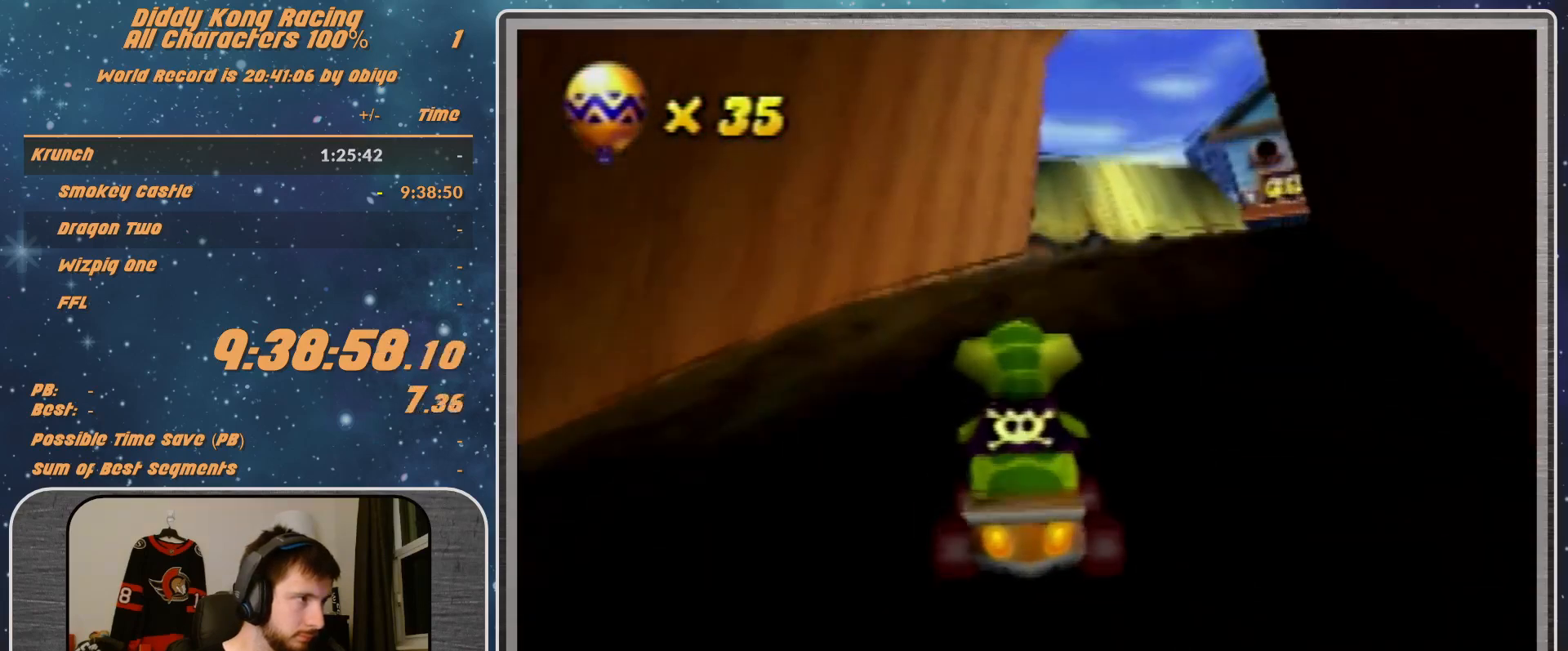
{"buttons": ["A", "R1"], "left_stick": "left", "events": [[433, "R1", "down"], [433, "left_stick", "left"]]}
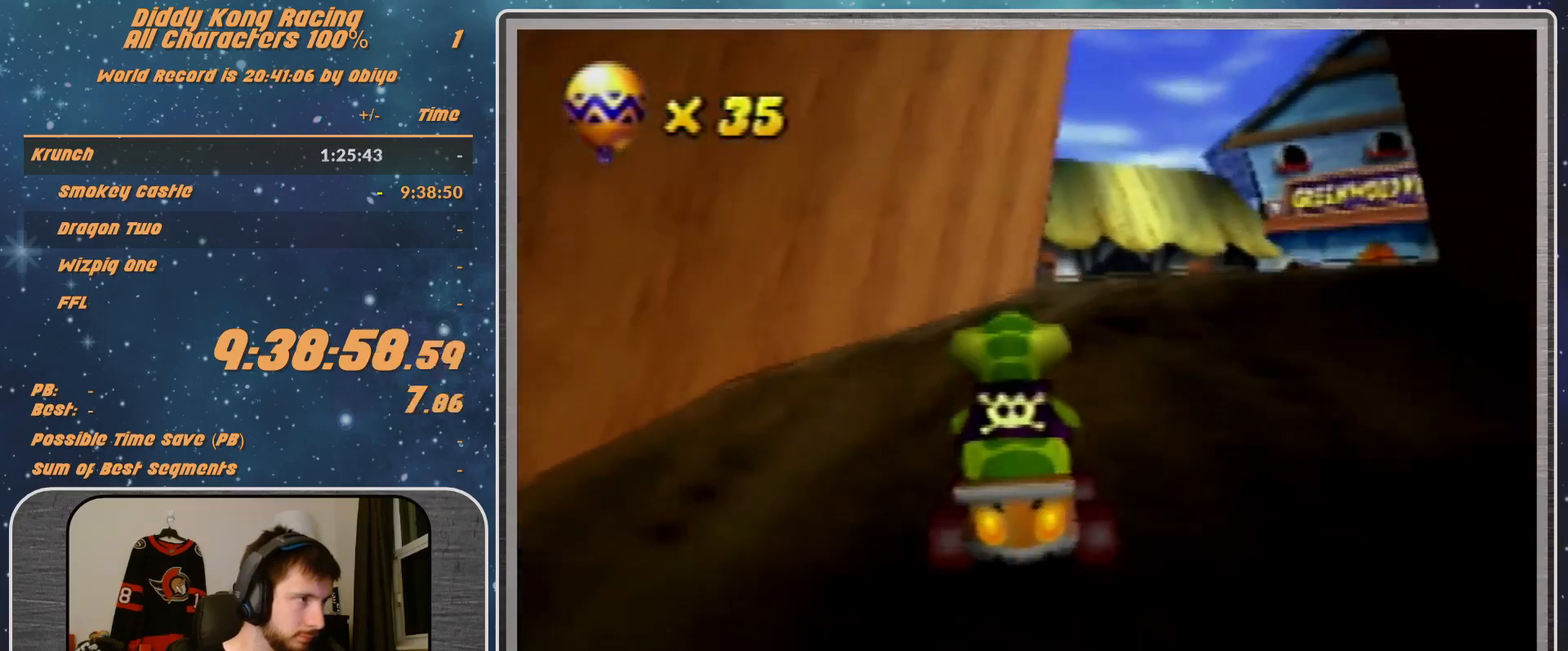
{"buttons": ["A", "R1"], "left_stick": "up-left", "events": [[267, "left_stick", "up-right"], [400, "left_stick", "up-left"]]}
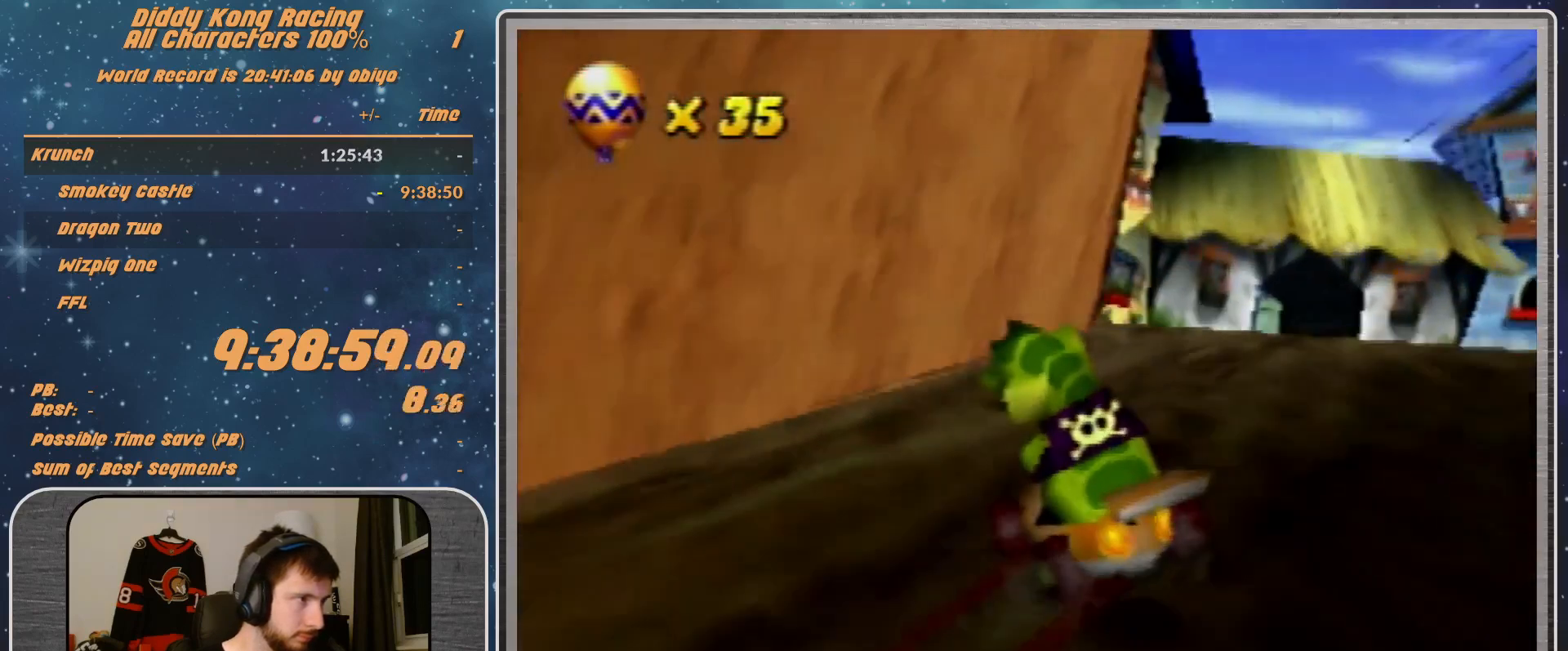
{"buttons": ["A"], "left_stick": "center", "events": [[100, "left_stick", "up-right"], [233, "R1", "up"], [433, "left_stick", "center"]]}
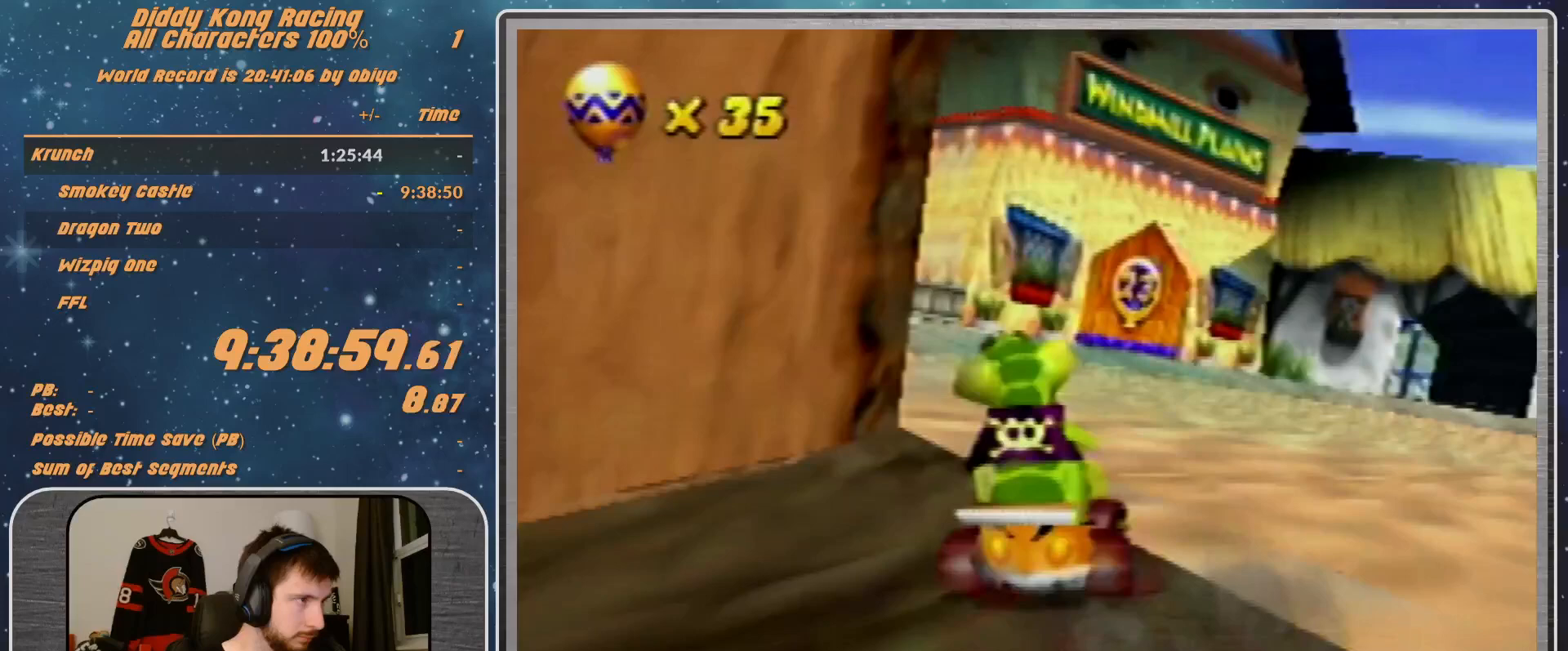
{"buttons": ["A"], "left_stick": "center", "events": []}
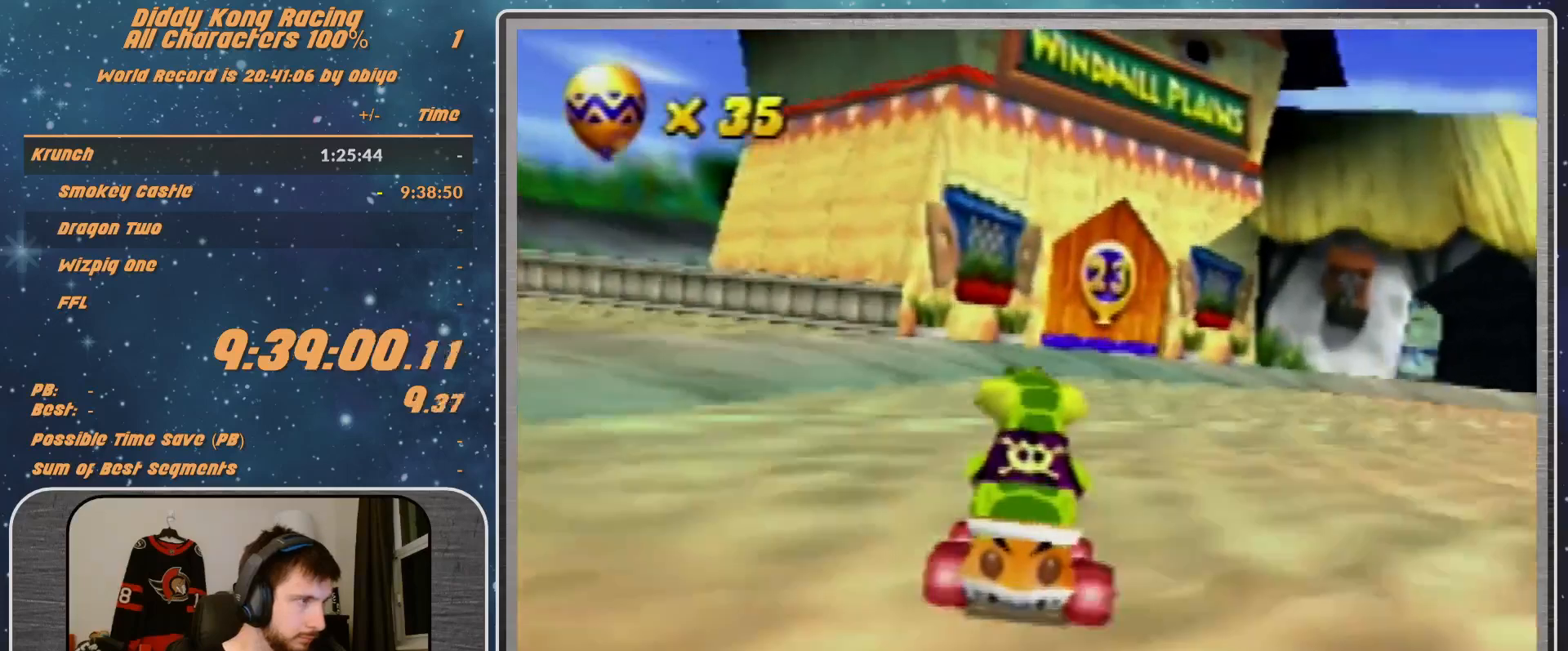
{"buttons": ["A"], "left_stick": "center", "events": []}
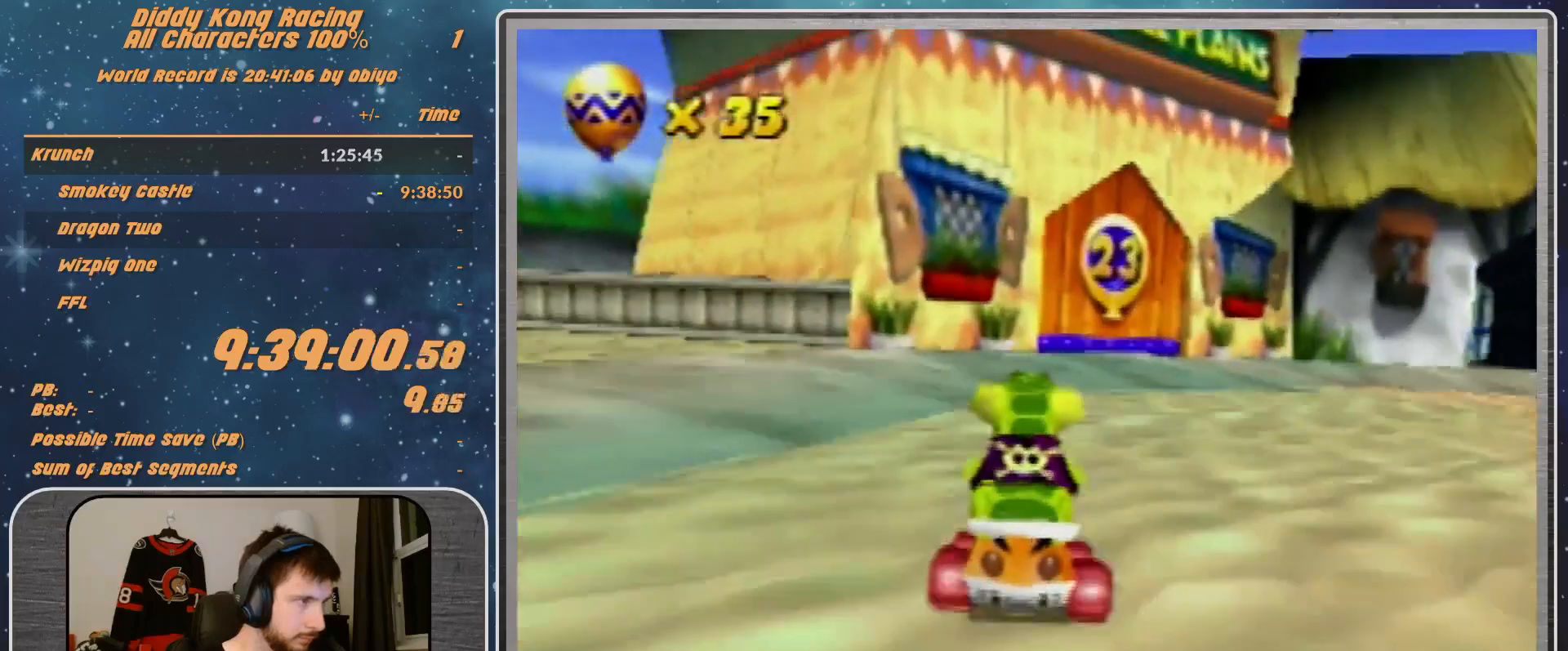
{"buttons": ["A"], "left_stick": "center", "events": []}
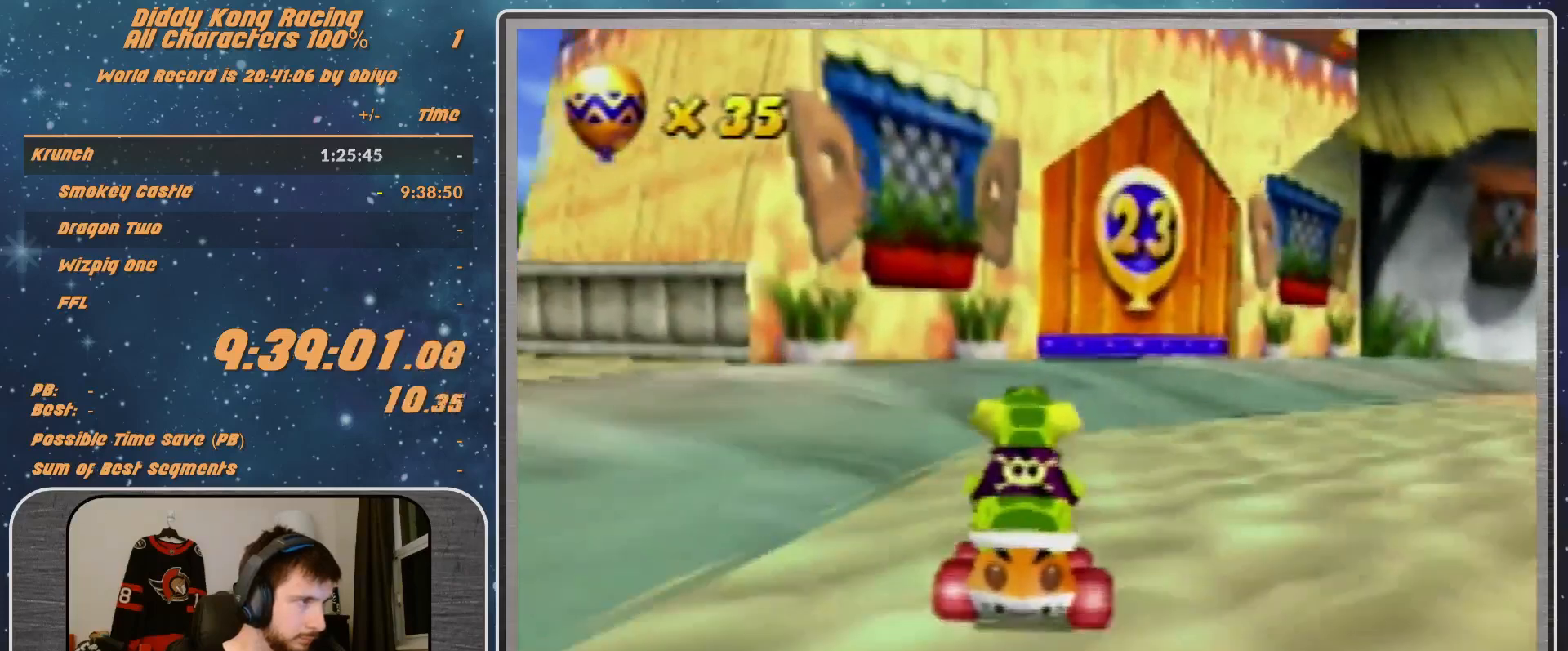
{"buttons": [], "left_stick": "up-left", "events": [[33, "R1", "down"], [33, "left_stick", "left"], [167, "A", "up"], [167, "left_stick", "up-left"], [200, "A", "down"], [300, "A", "up"], [400, "A", "down"], [433, "A", "up"], [500, "R1", "up"]]}
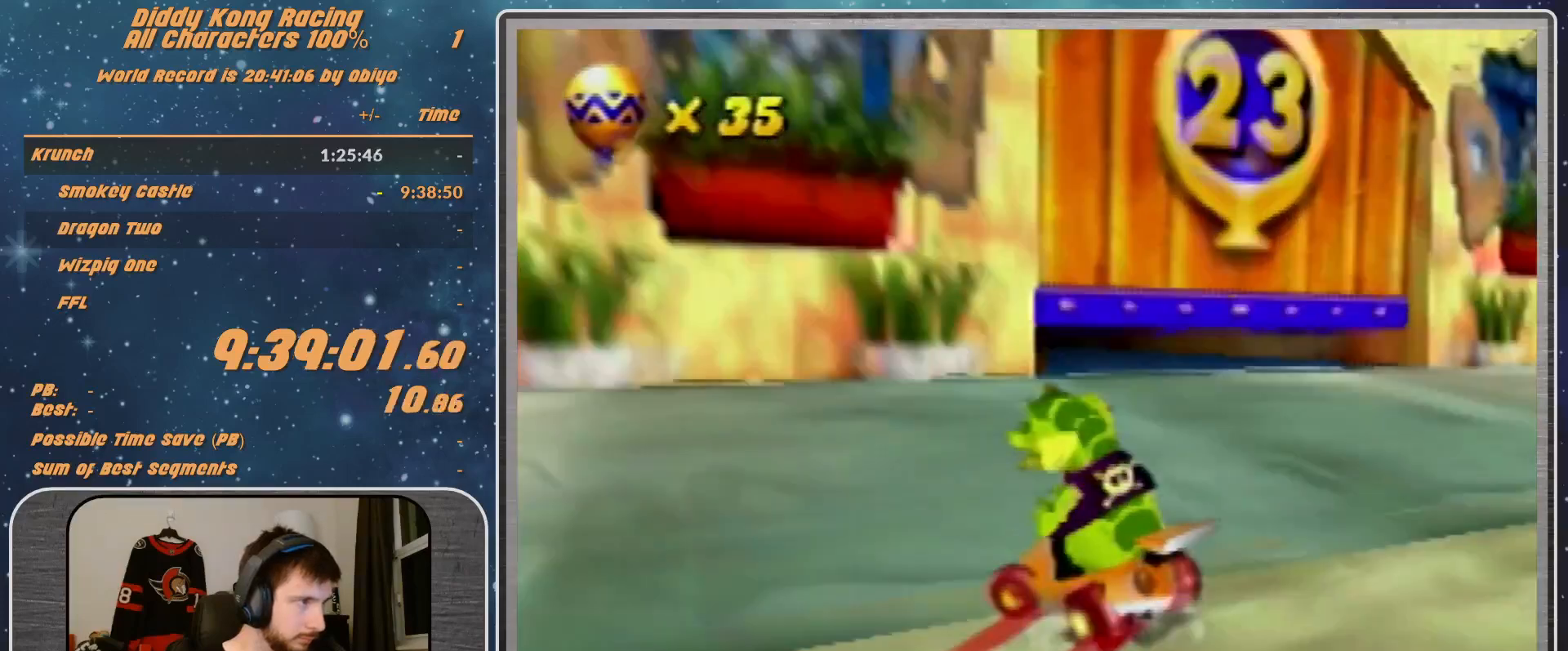
{"buttons": ["A"], "left_stick": "center", "events": [[67, "A", "down"], [133, "A", "up"], [200, "A", "down"], [267, "A", "up"], [333, "A", "down"], [367, "left_stick", "up-right"], [400, "A", "up"], [467, "A", "down"], [467, "left_stick", "center"]]}
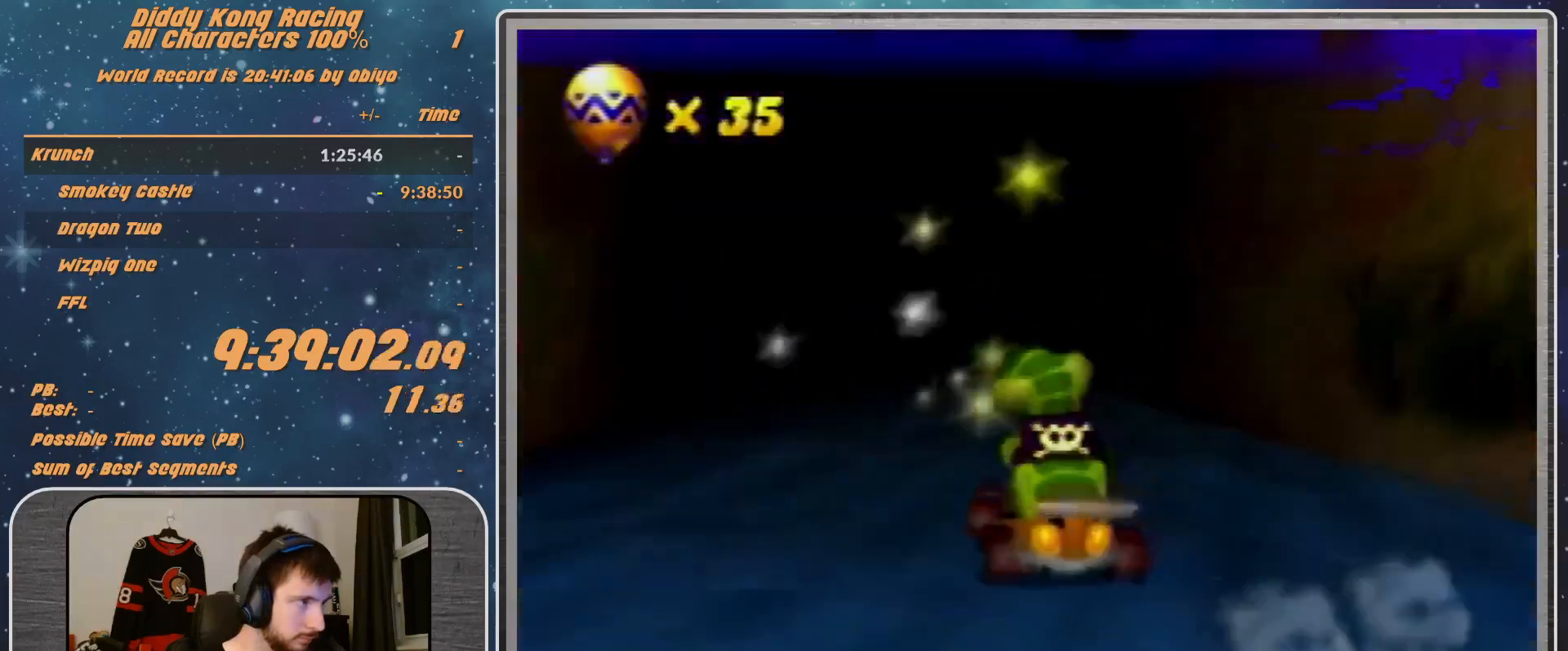
{"buttons": [], "left_stick": "center", "events": [[33, "A", "up"]]}
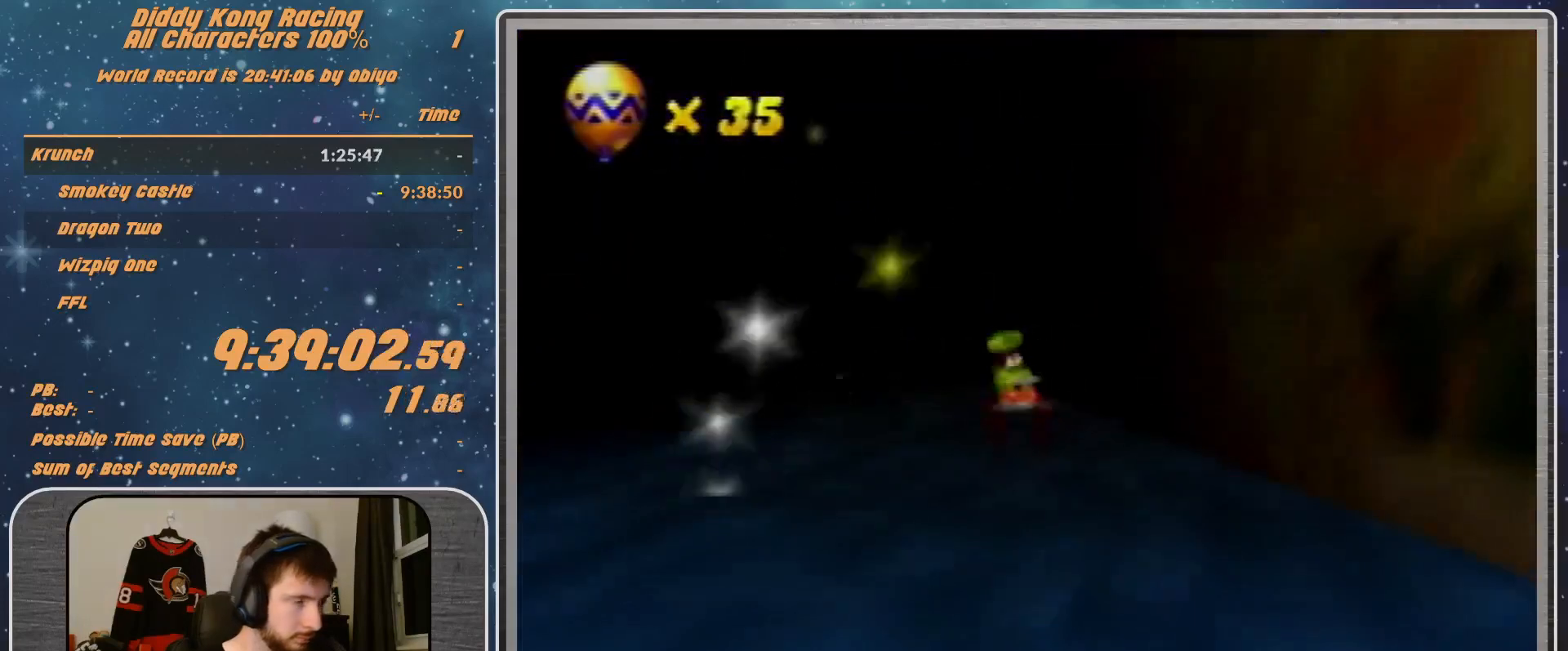
{"buttons": [], "left_stick": "center", "events": []}
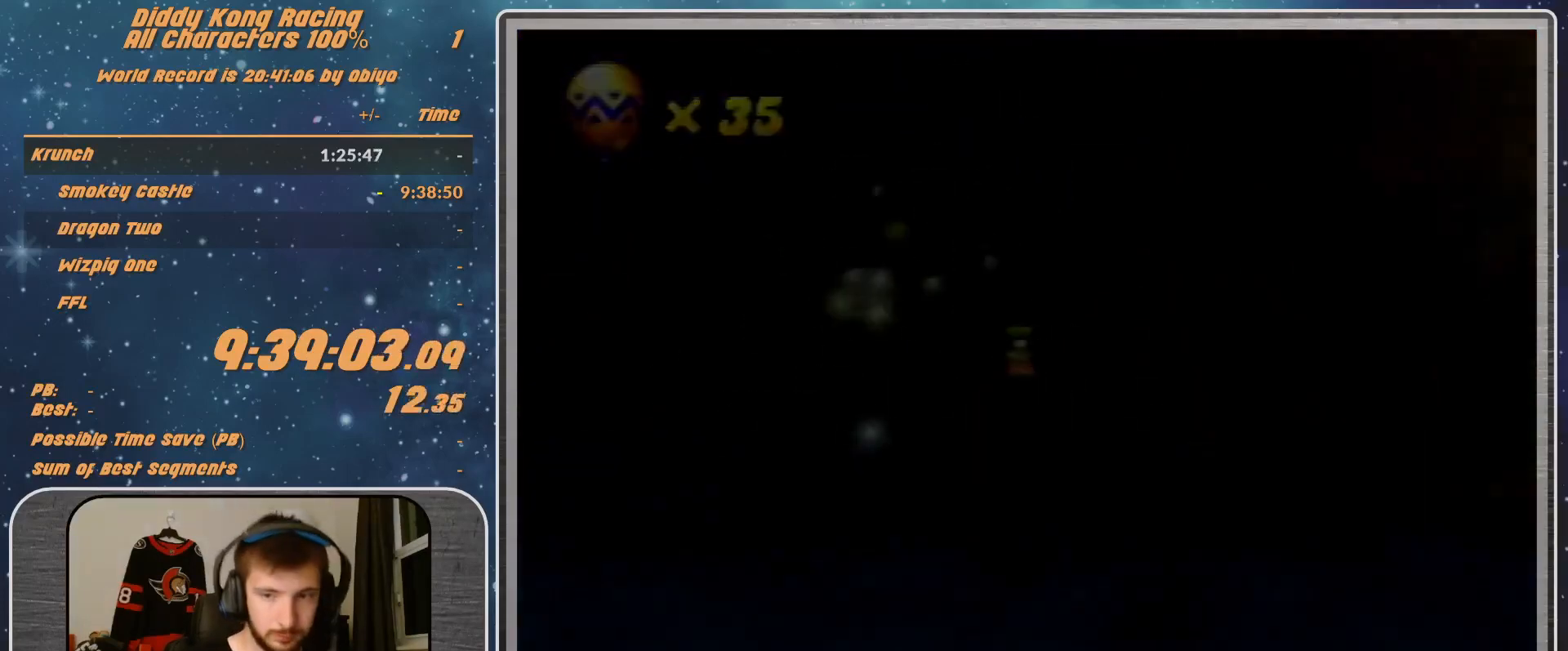
{"buttons": [], "left_stick": "center", "events": [[233, "A", "down"], [300, "A", "up"]]}
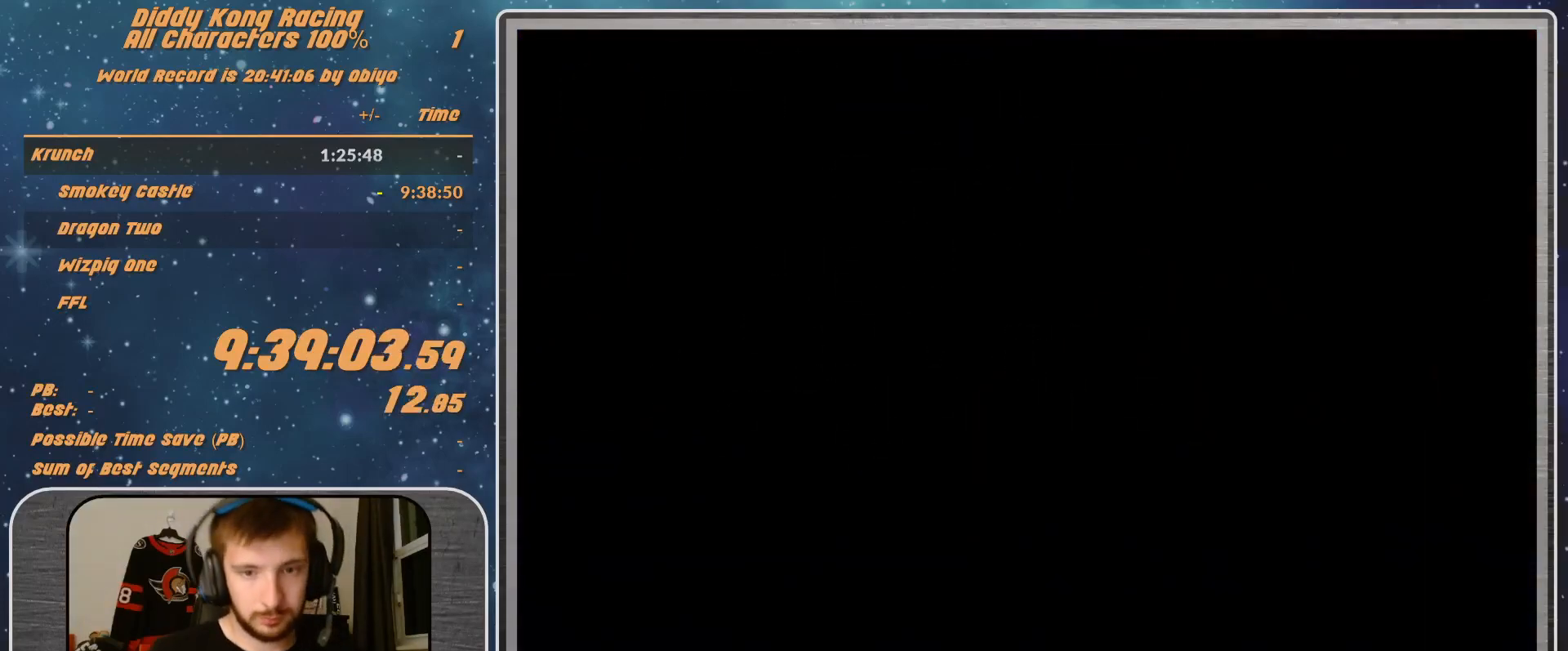
{"buttons": [], "left_stick": "center", "events": []}
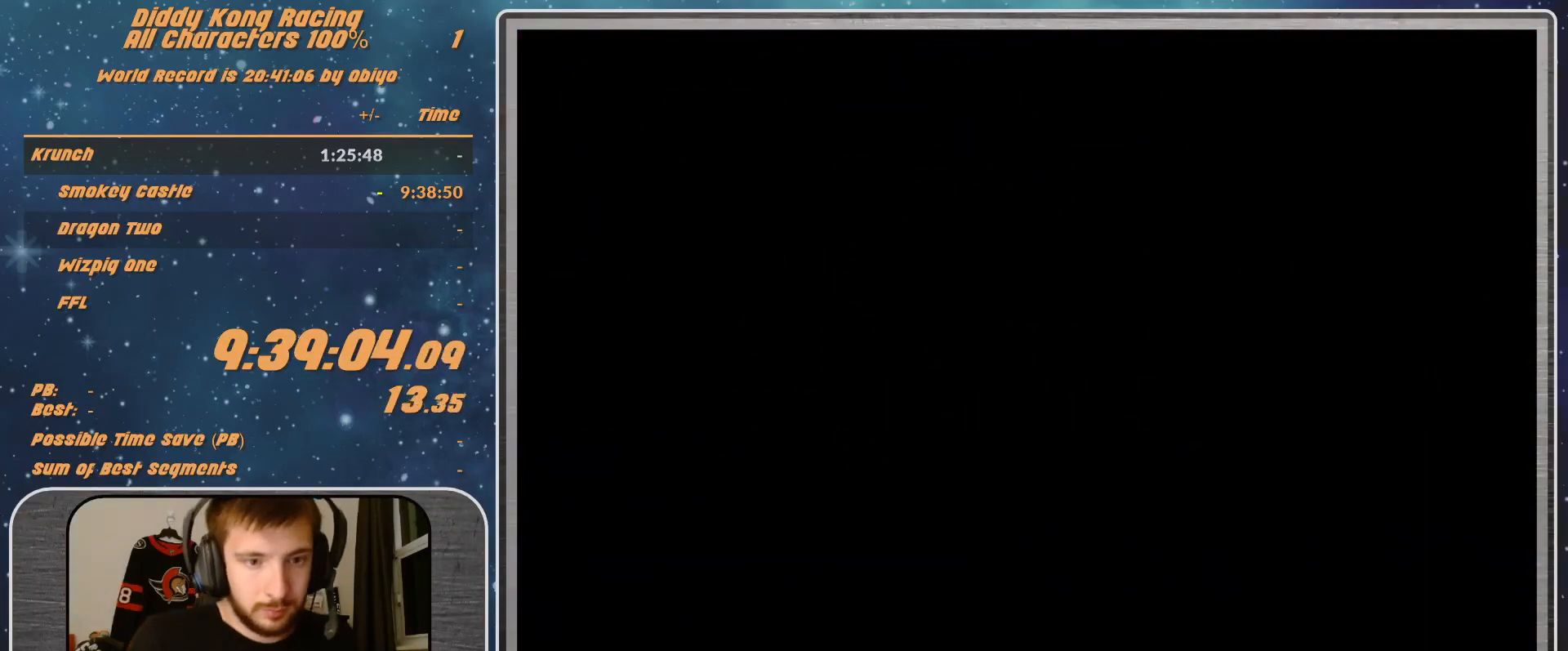
{"buttons": [], "left_stick": "center", "events": []}
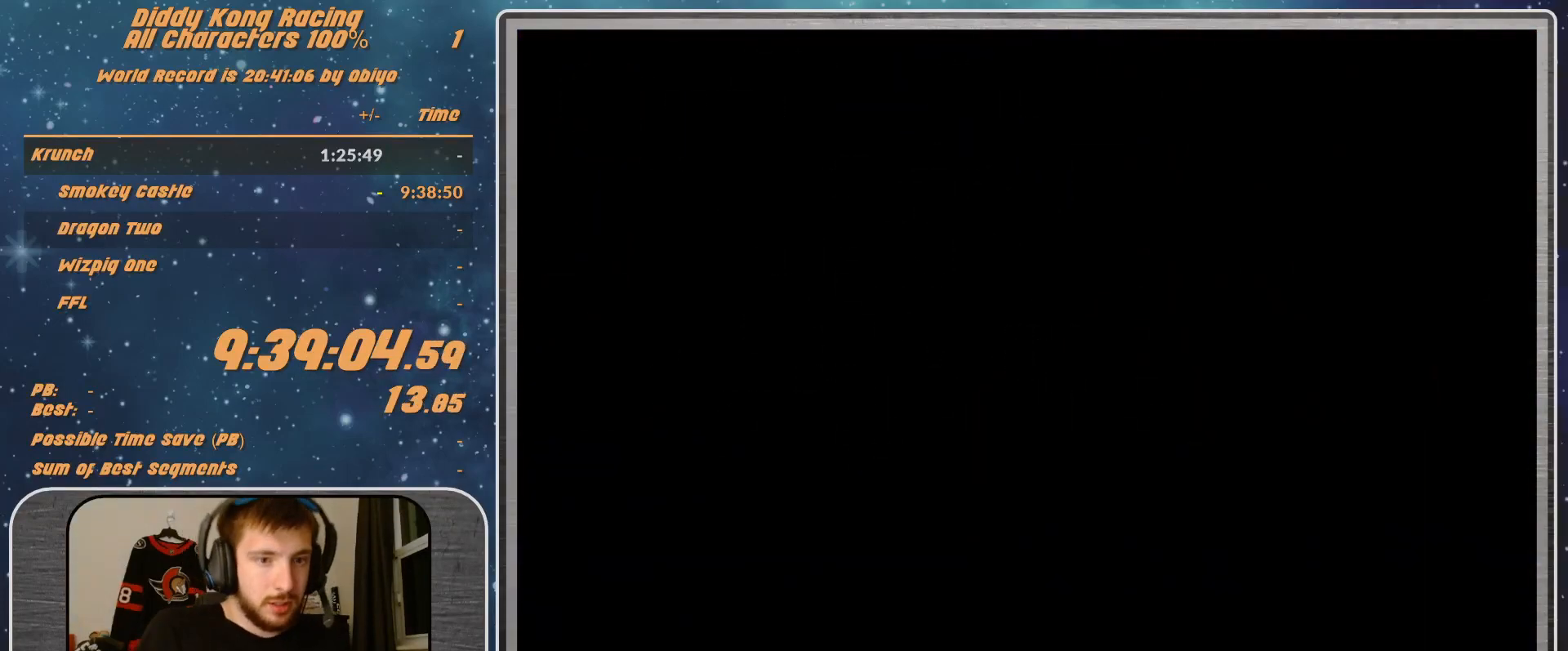
{"buttons": [], "left_stick": "center", "events": [[100, "A", "down"], [133, "A", "up"], [200, "A", "down"], [267, "A", "up"], [333, "A", "down"], [367, "A", "up"]]}
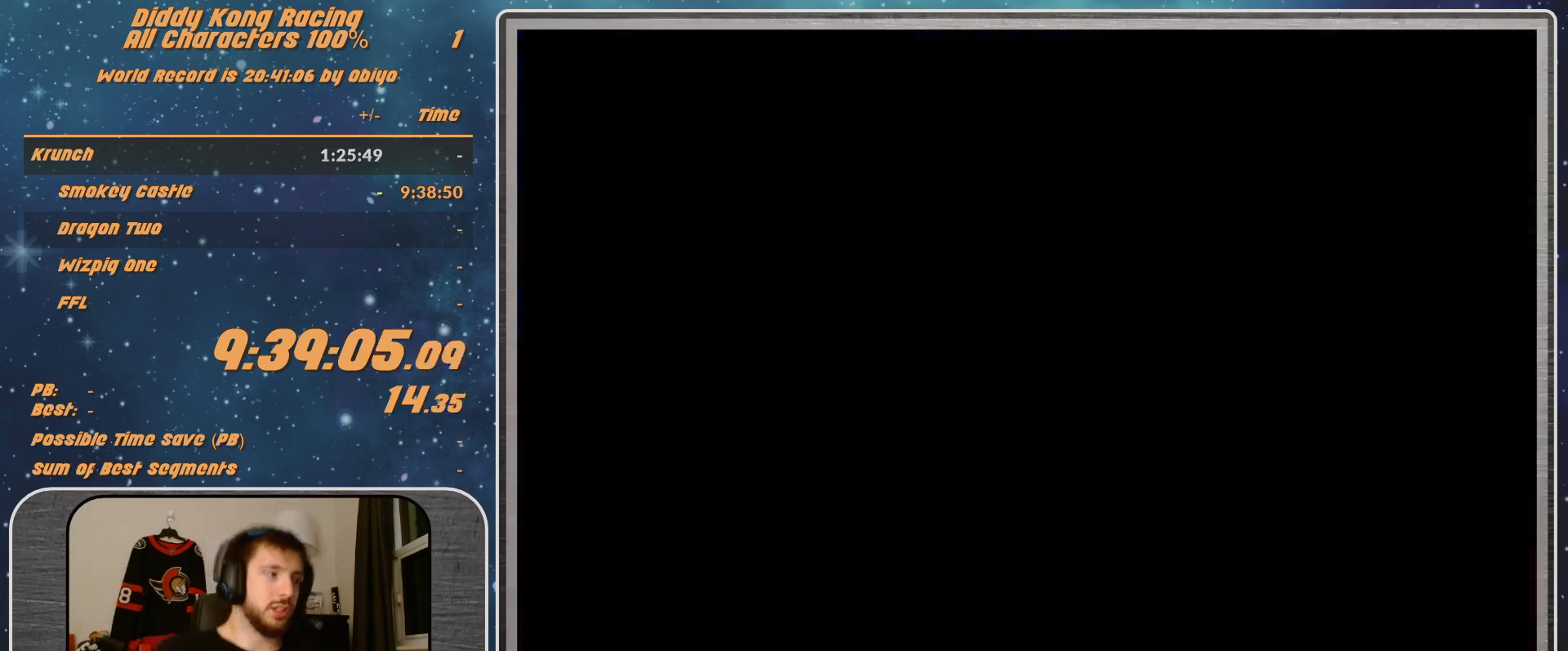
{"buttons": [], "left_stick": "center", "events": []}
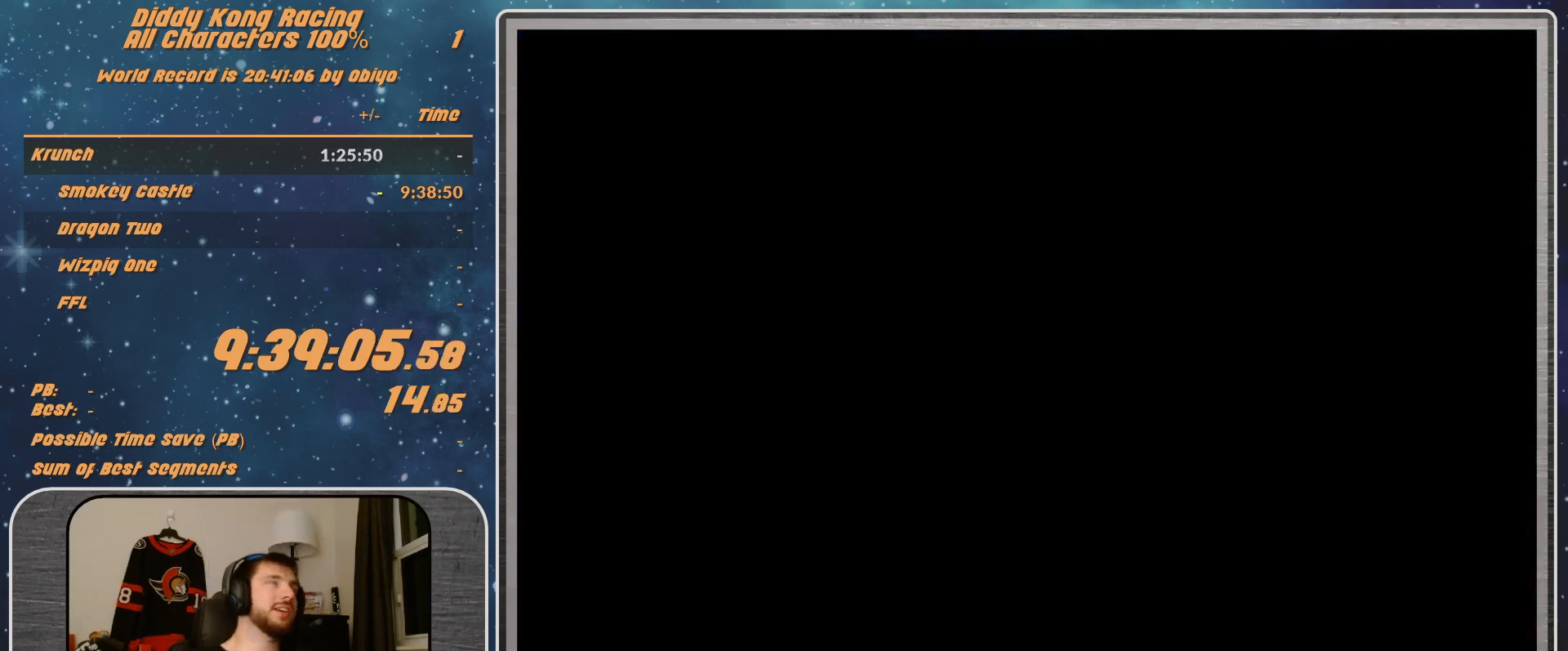
{"buttons": [], "left_stick": "center", "events": []}
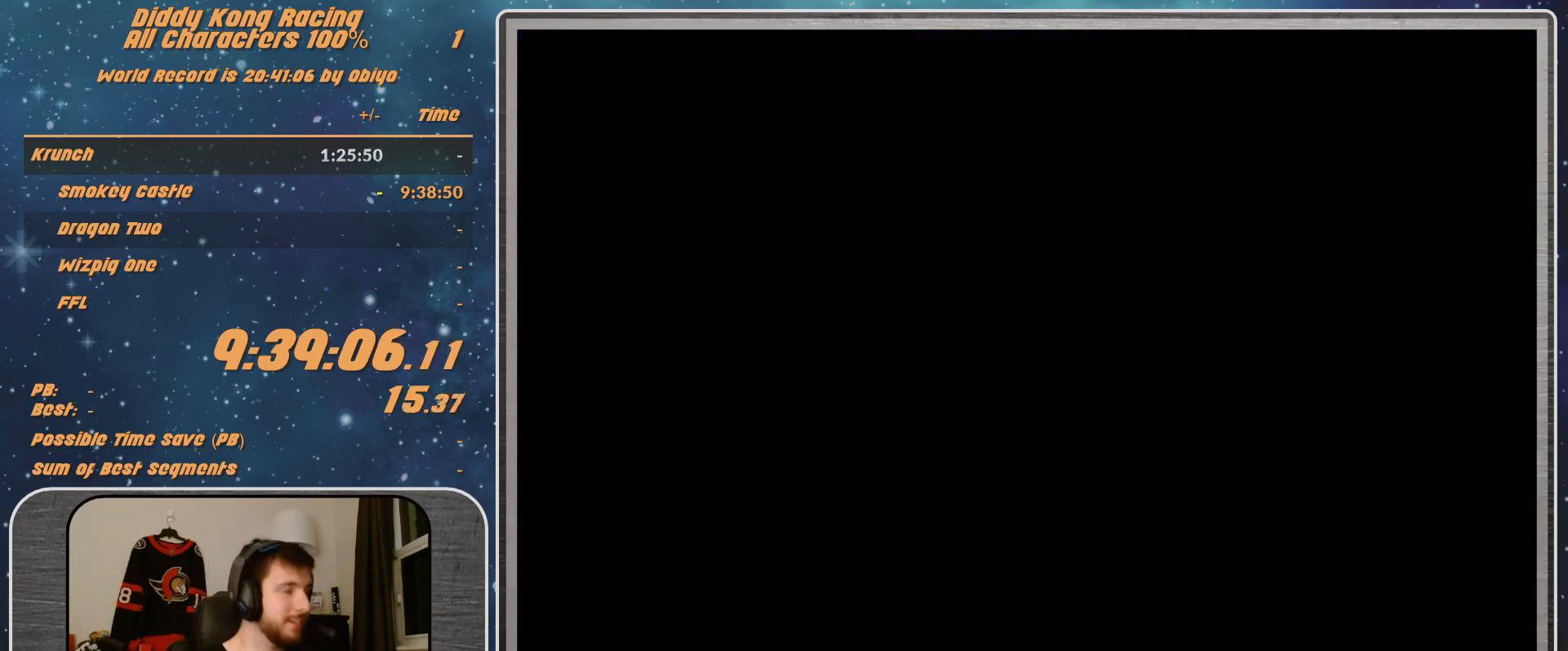
{"buttons": [], "left_stick": "center", "events": []}
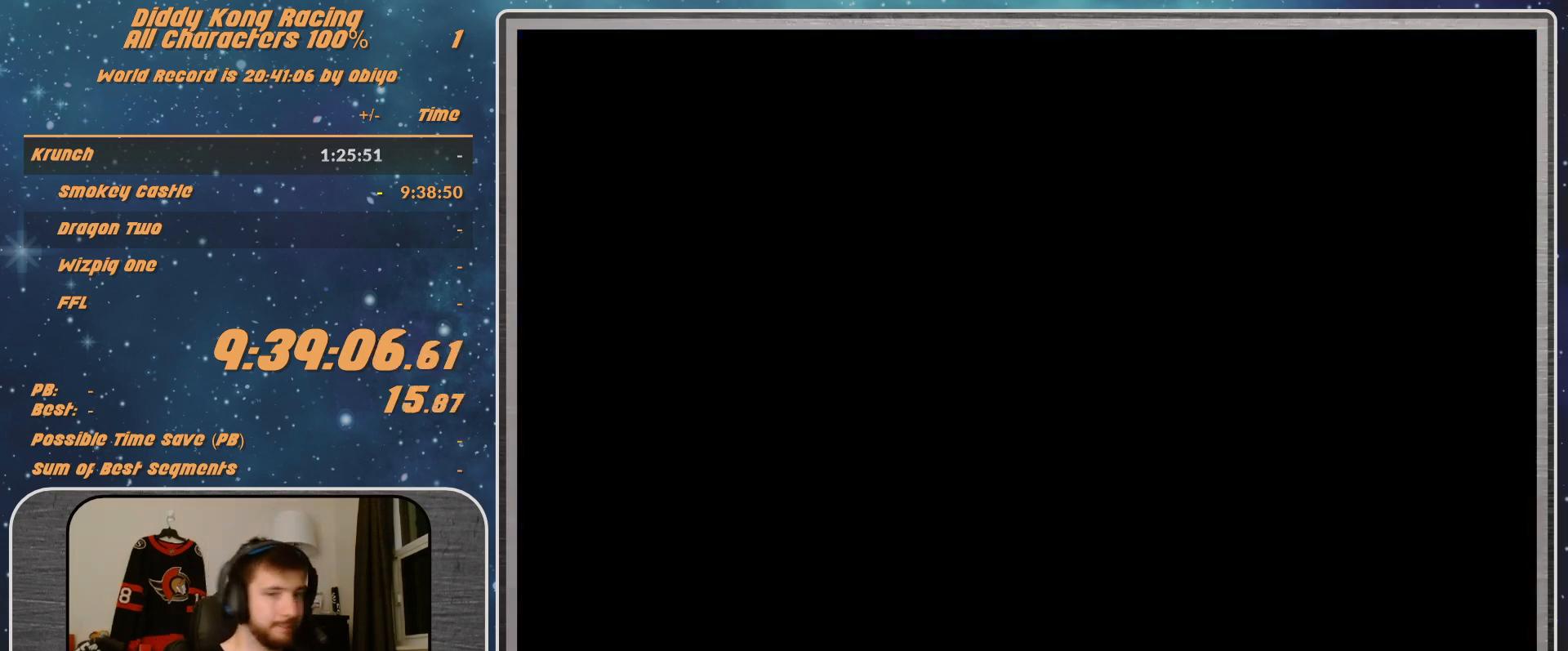
{"buttons": [], "left_stick": "center", "events": []}